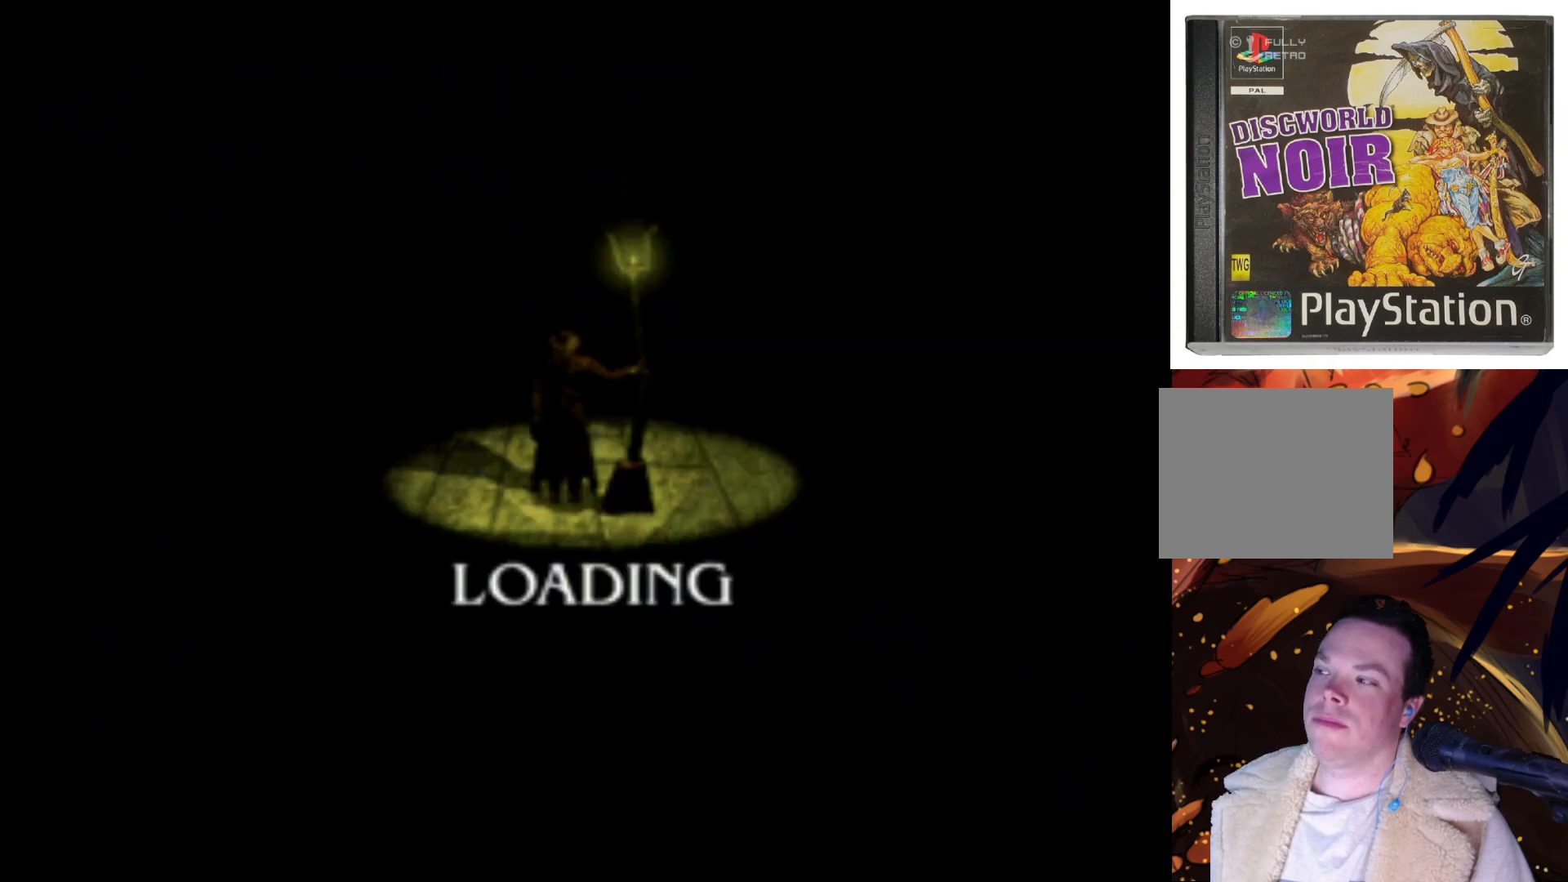
Gameplay with a controller (PlayStation layout); each line is a JSON object with the inputs held at the frame after it. "events" lists button and stick changes between this image and that frame as [ms after this image, input, new state], when the widget could be followed in between. Not read: L3 R3.
{"buttons": [], "left_stick": "center", "right_stick": "center", "events": []}
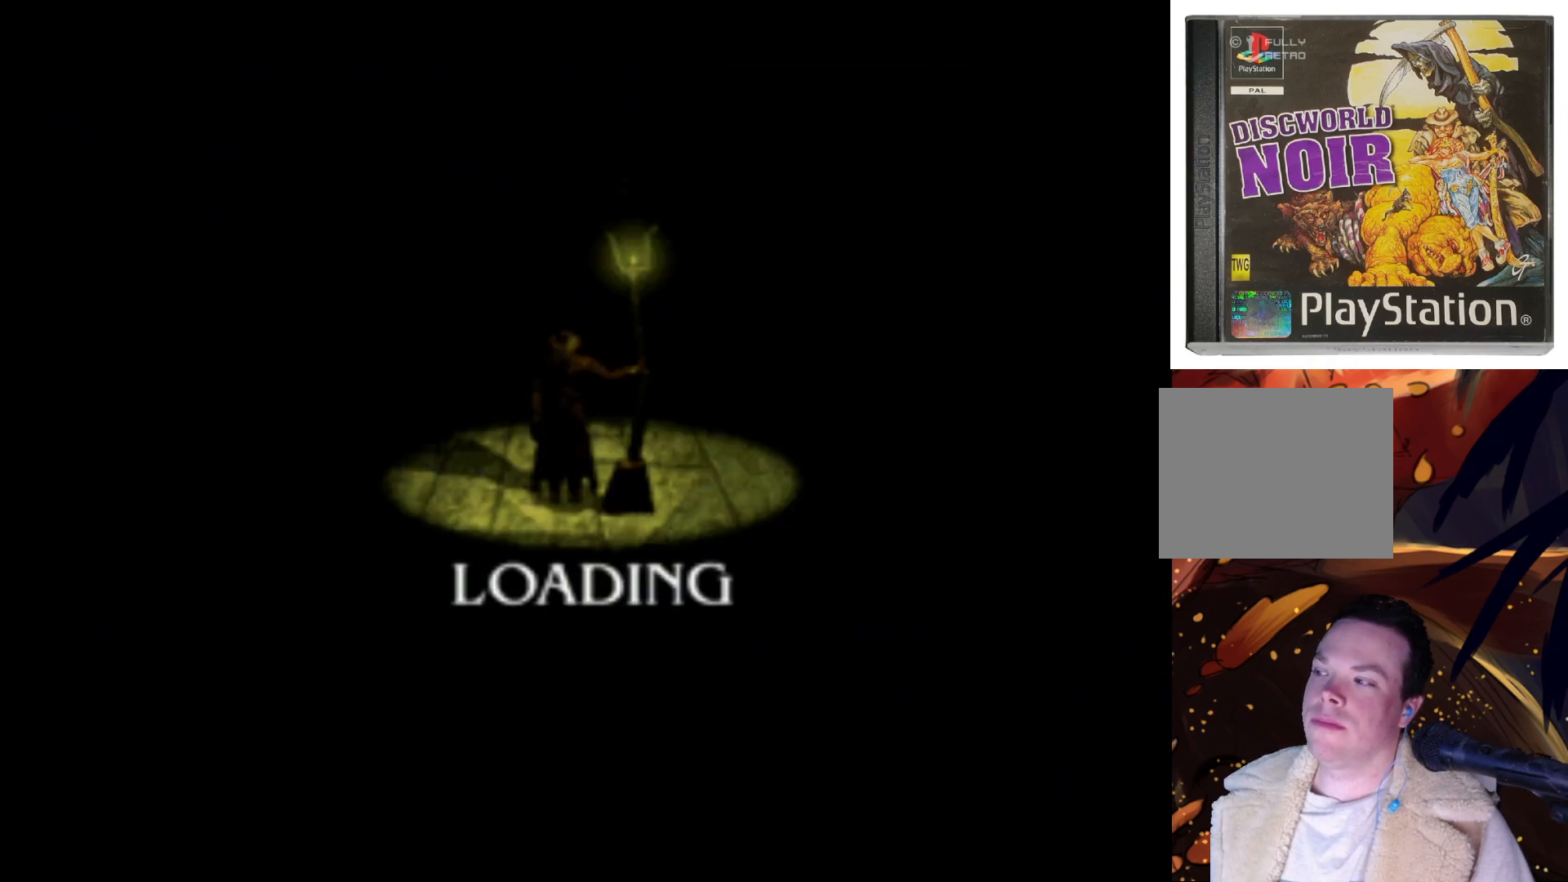
{"buttons": ["DPAD_DOWN"], "left_stick": "center", "right_stick": "center", "events": [[133, "DPAD_LEFT", "down"], [200, "DPAD_DOWN", "down"], [367, "DPAD_LEFT", "up"]]}
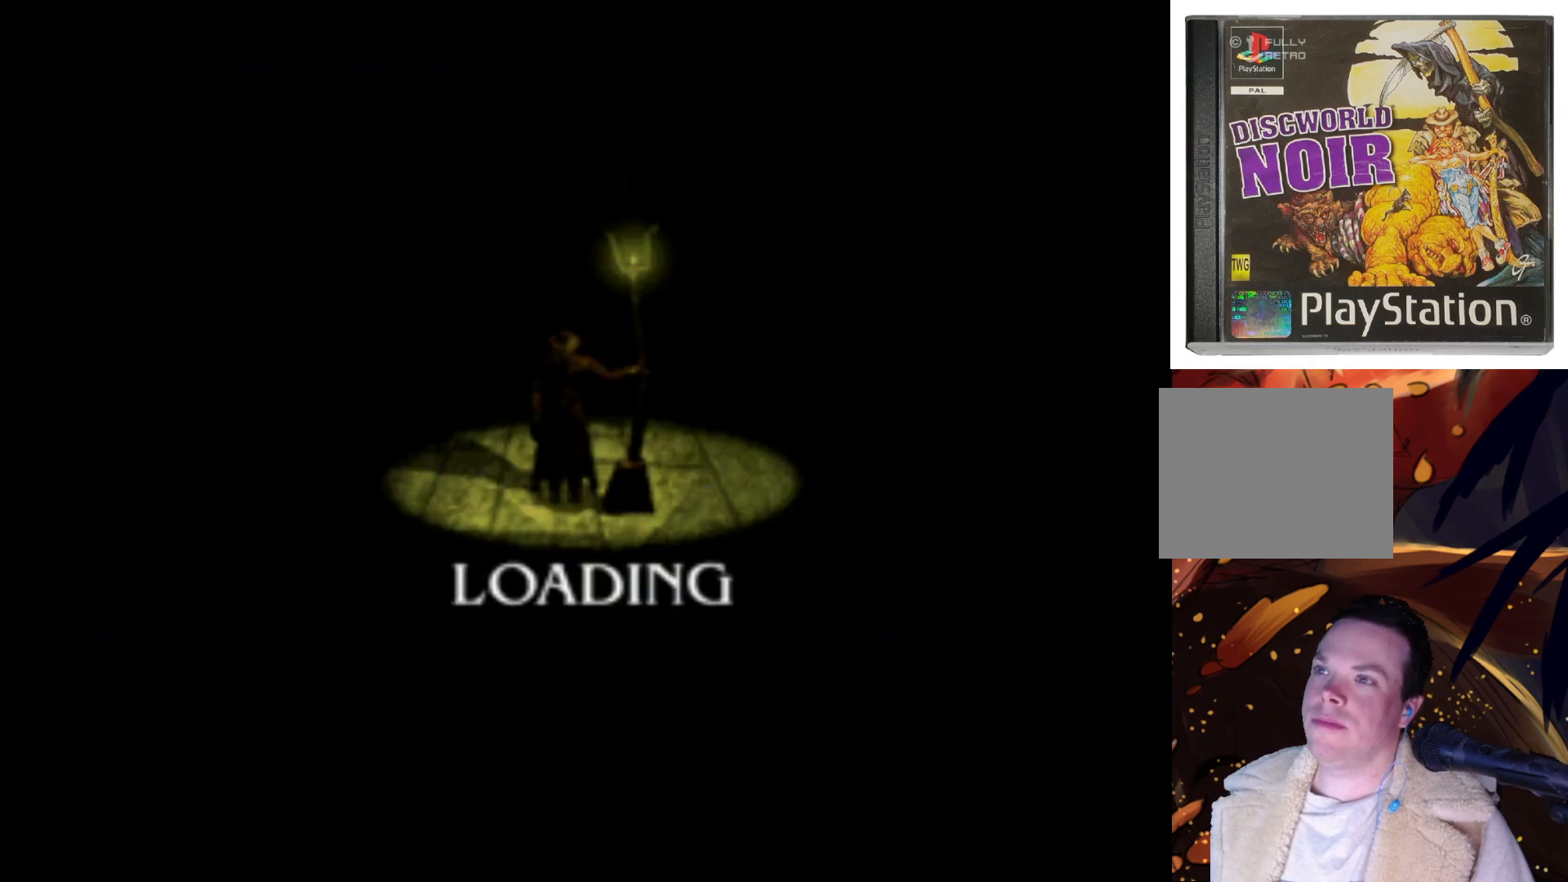
{"buttons": [], "left_stick": "center", "right_stick": "center", "events": [[167, "DPAD_DOWN", "up"]]}
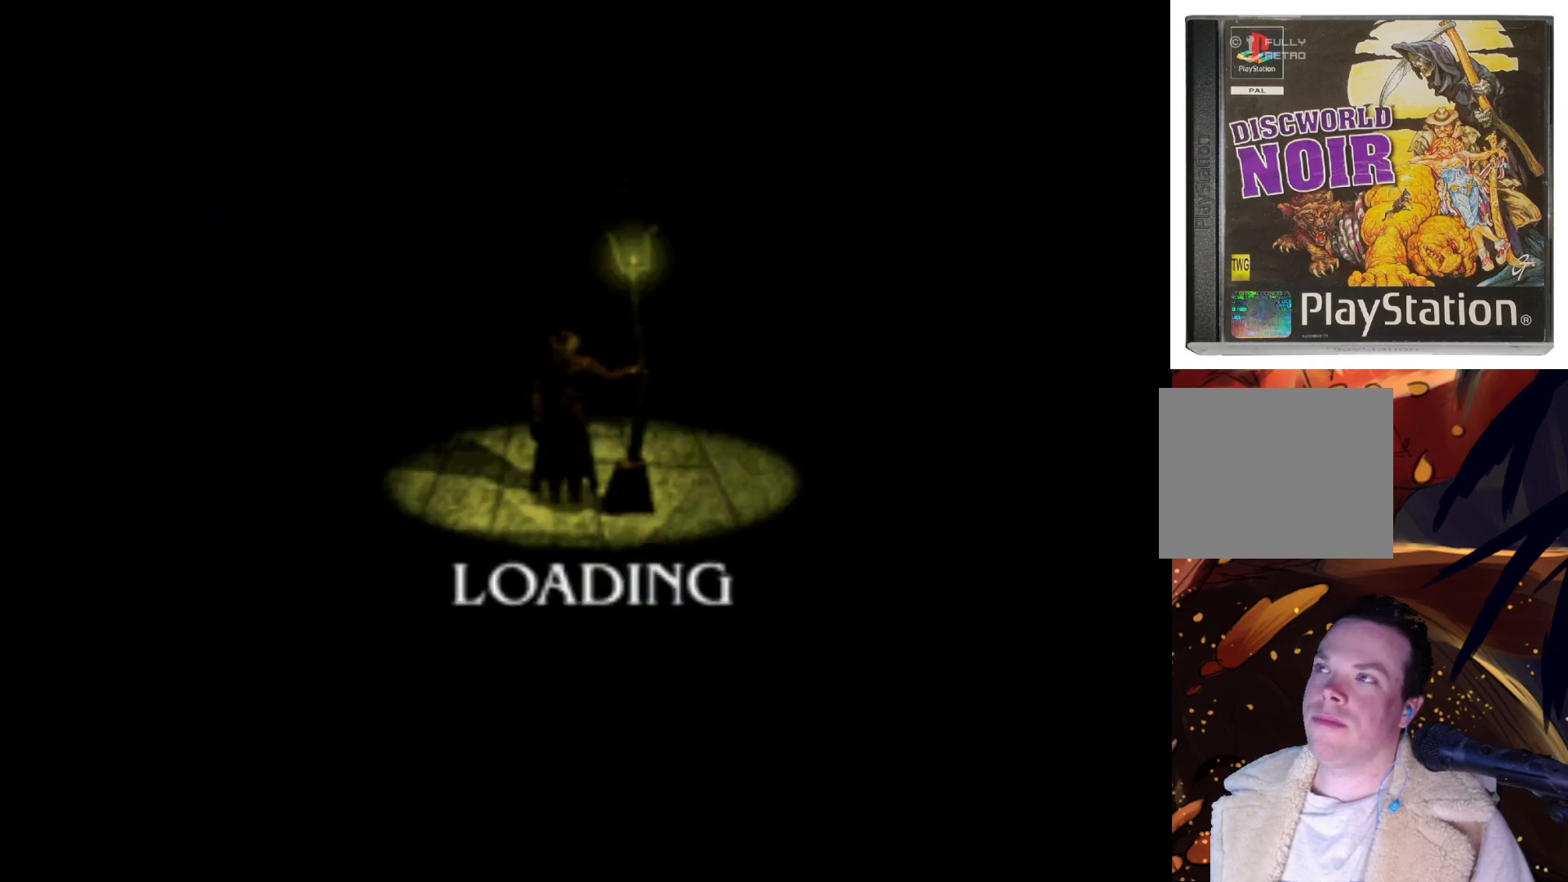
{"buttons": [], "left_stick": "center", "right_stick": "center", "events": []}
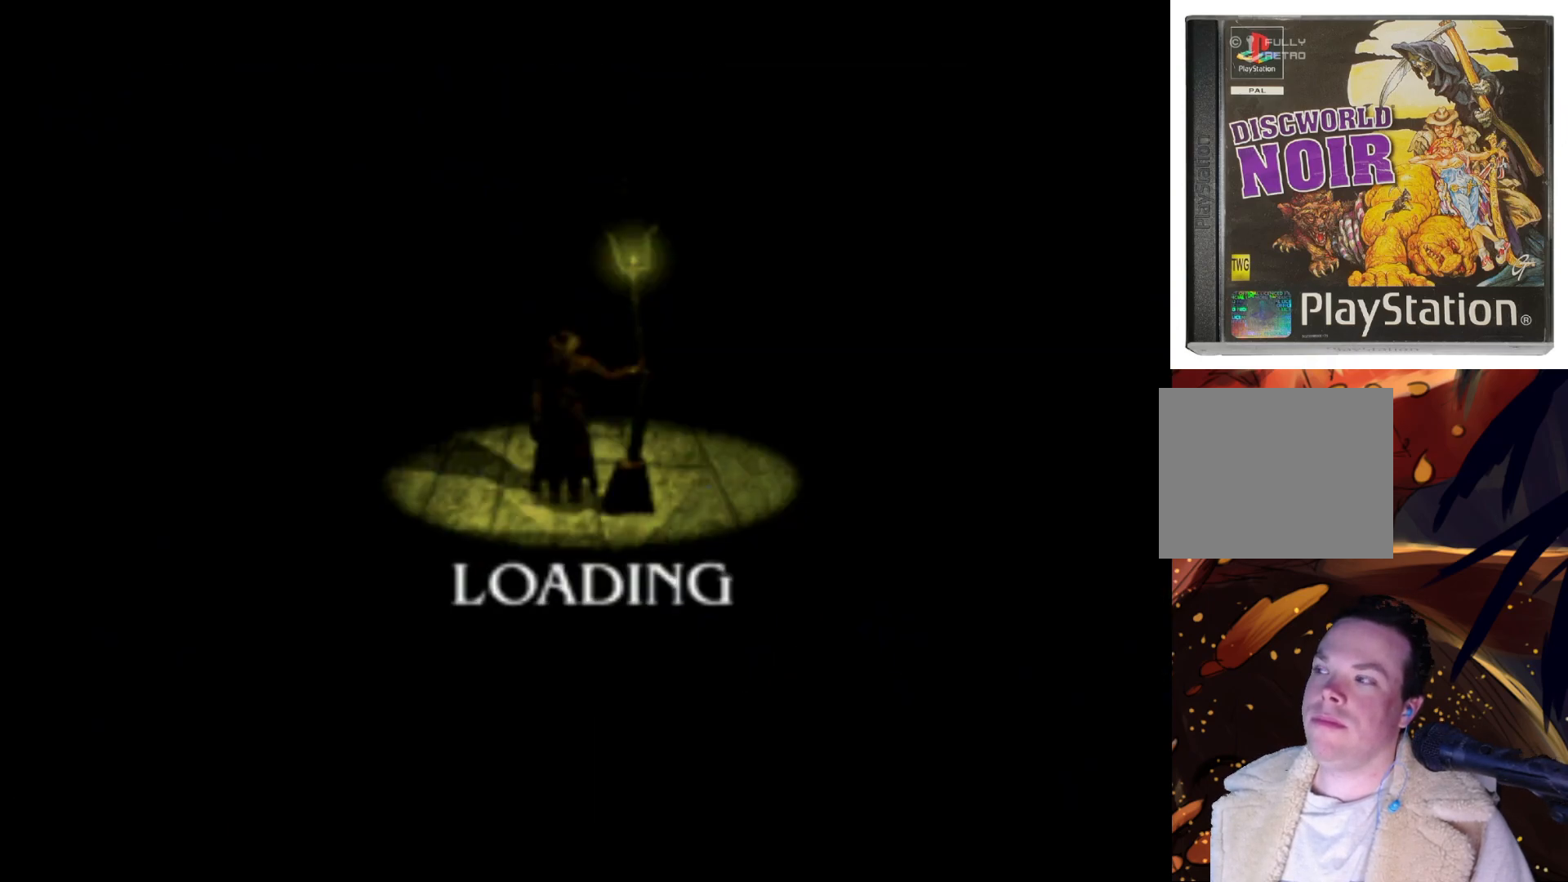
{"buttons": [], "left_stick": "center", "right_stick": "center", "events": []}
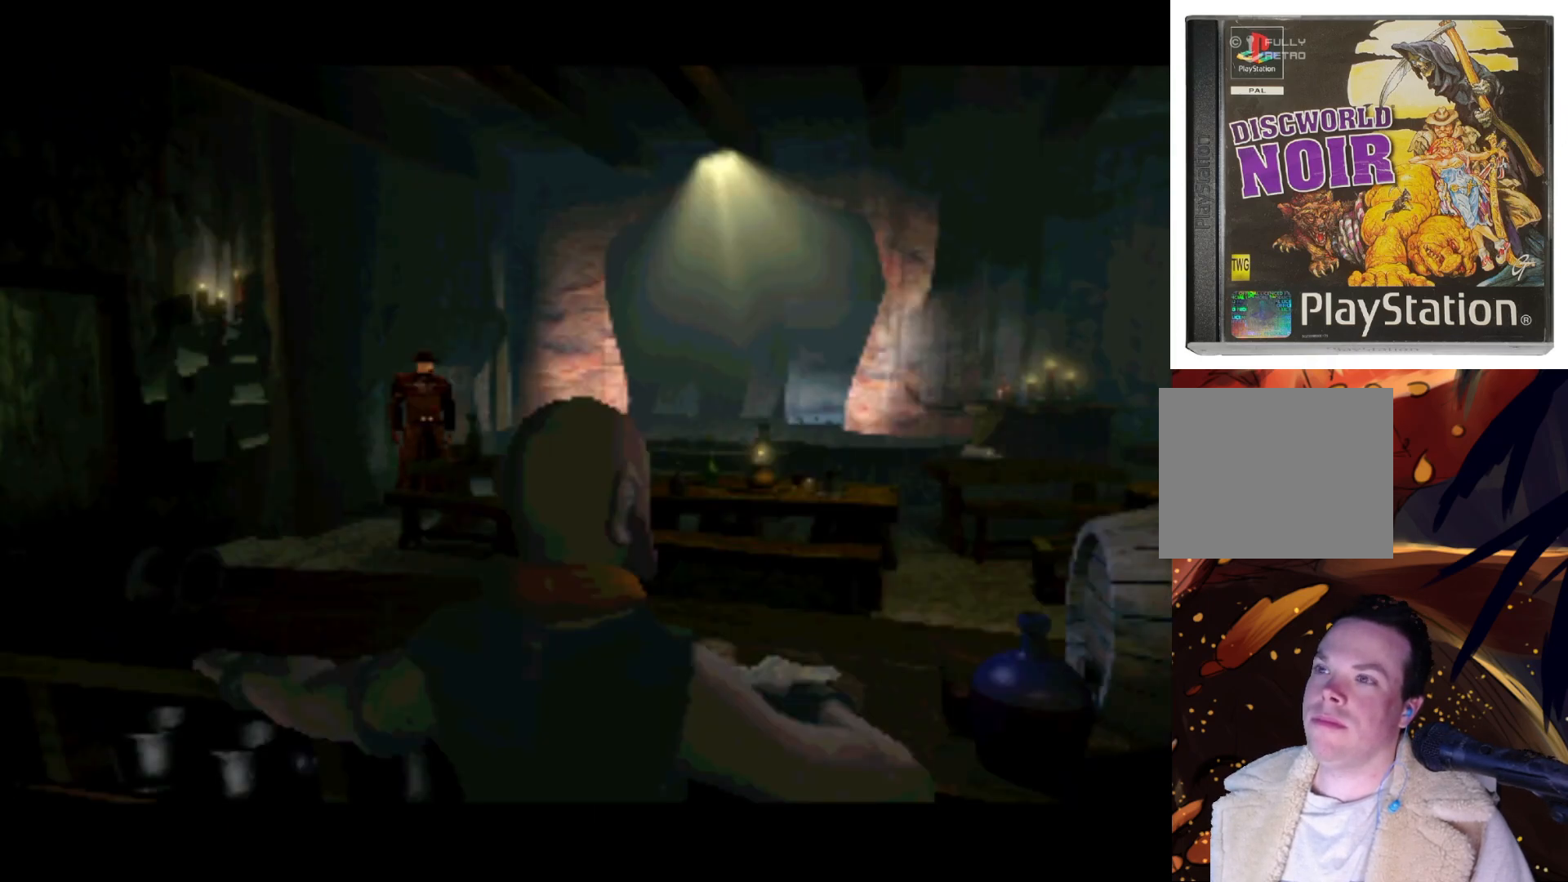
{"buttons": [], "left_stick": "center", "right_stick": "center", "events": []}
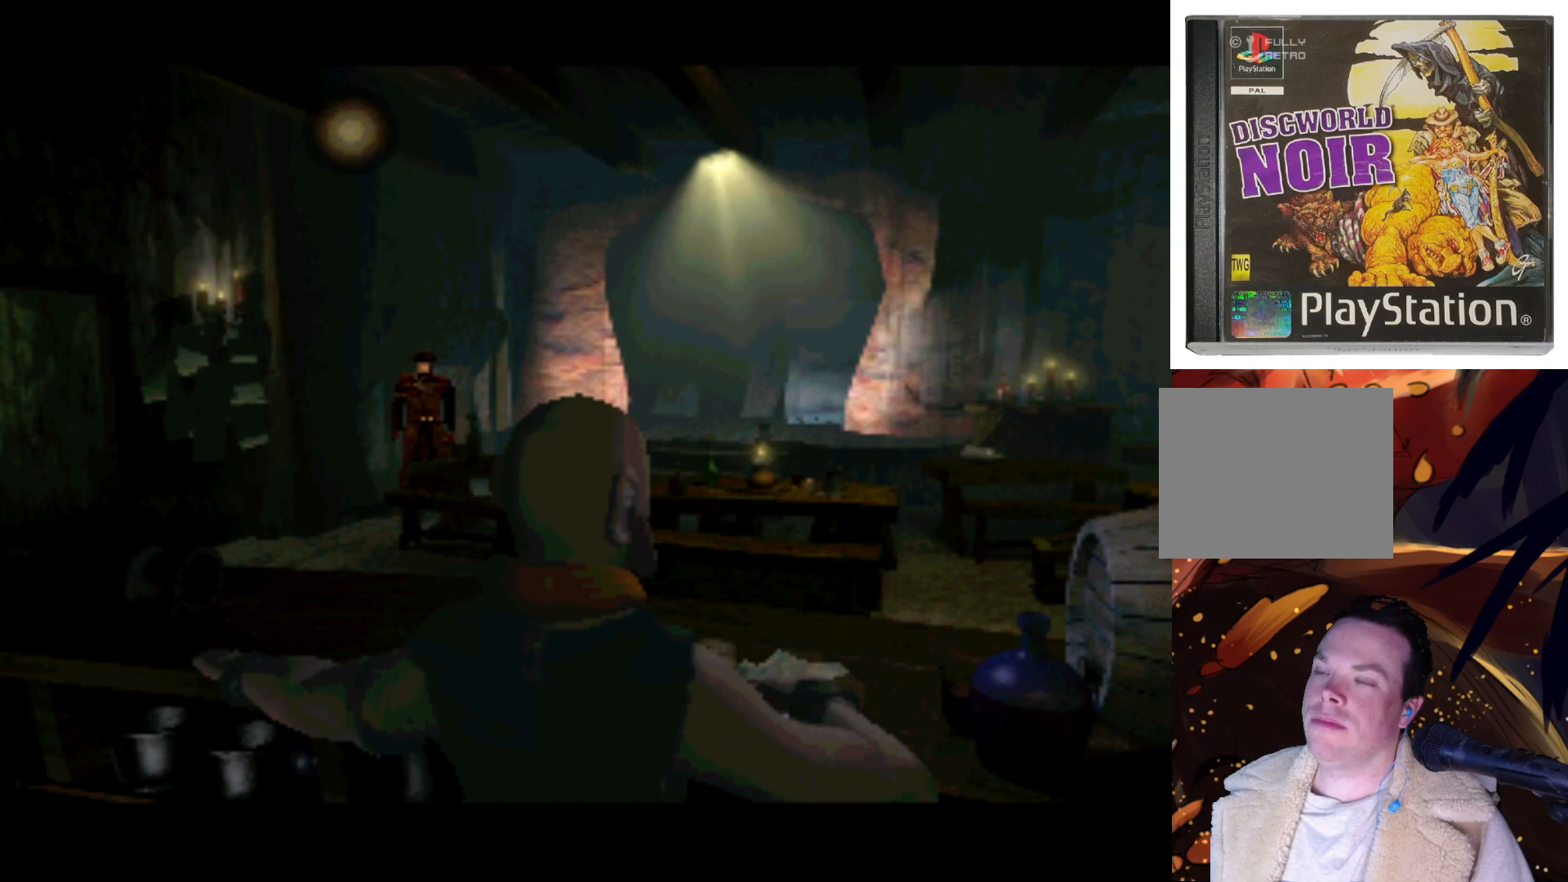
{"buttons": [], "left_stick": "center", "right_stick": "center", "events": []}
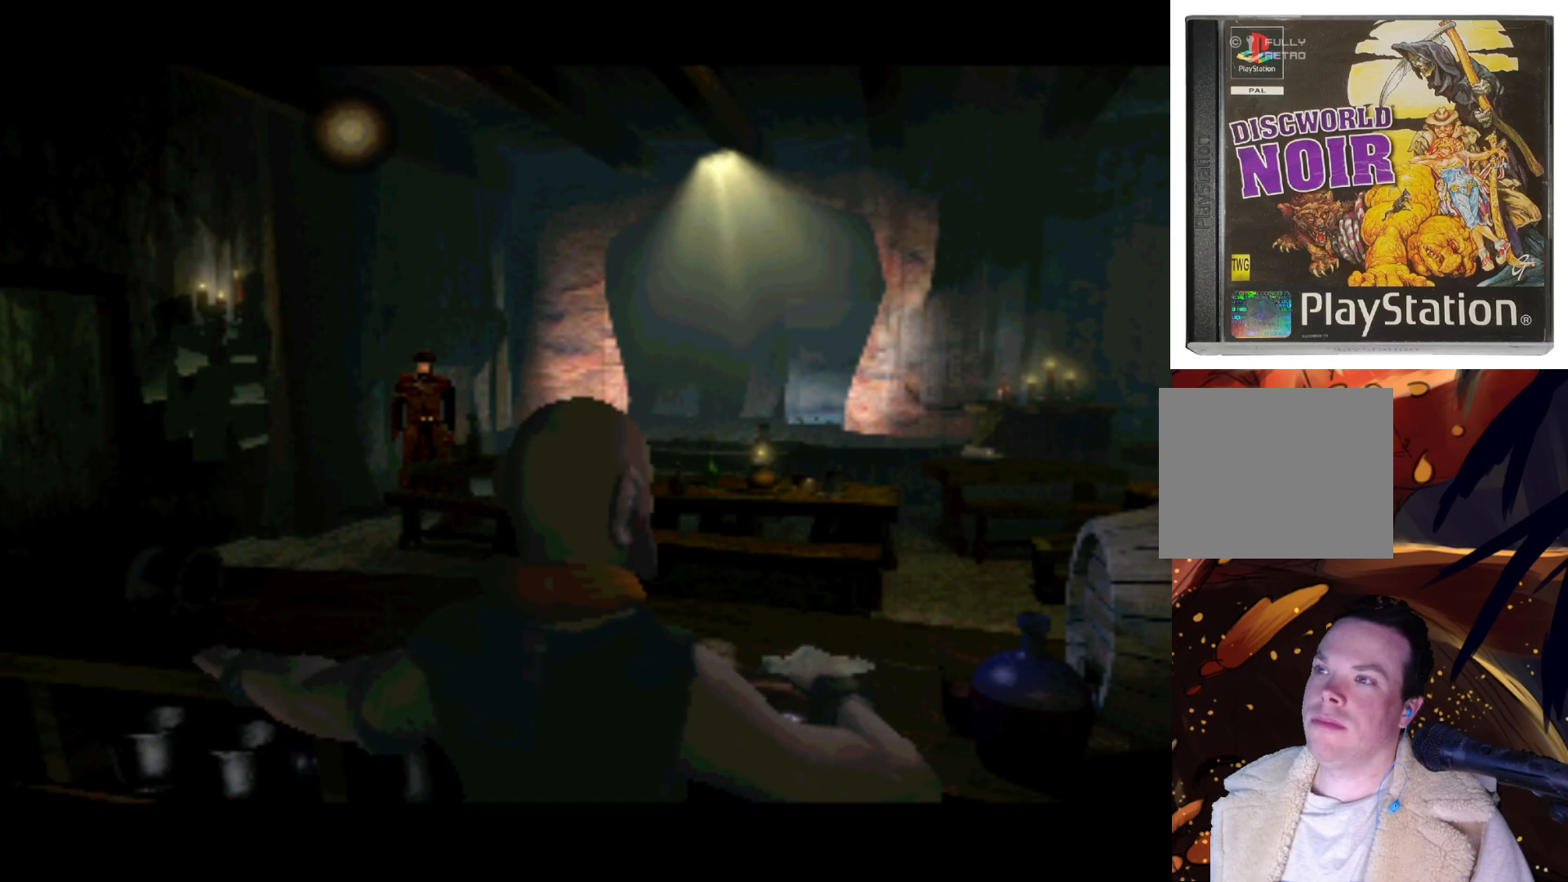
{"buttons": ["DPAD_LEFT"], "left_stick": "center", "right_stick": "center", "events": [[67, "DPAD_LEFT", "down"]]}
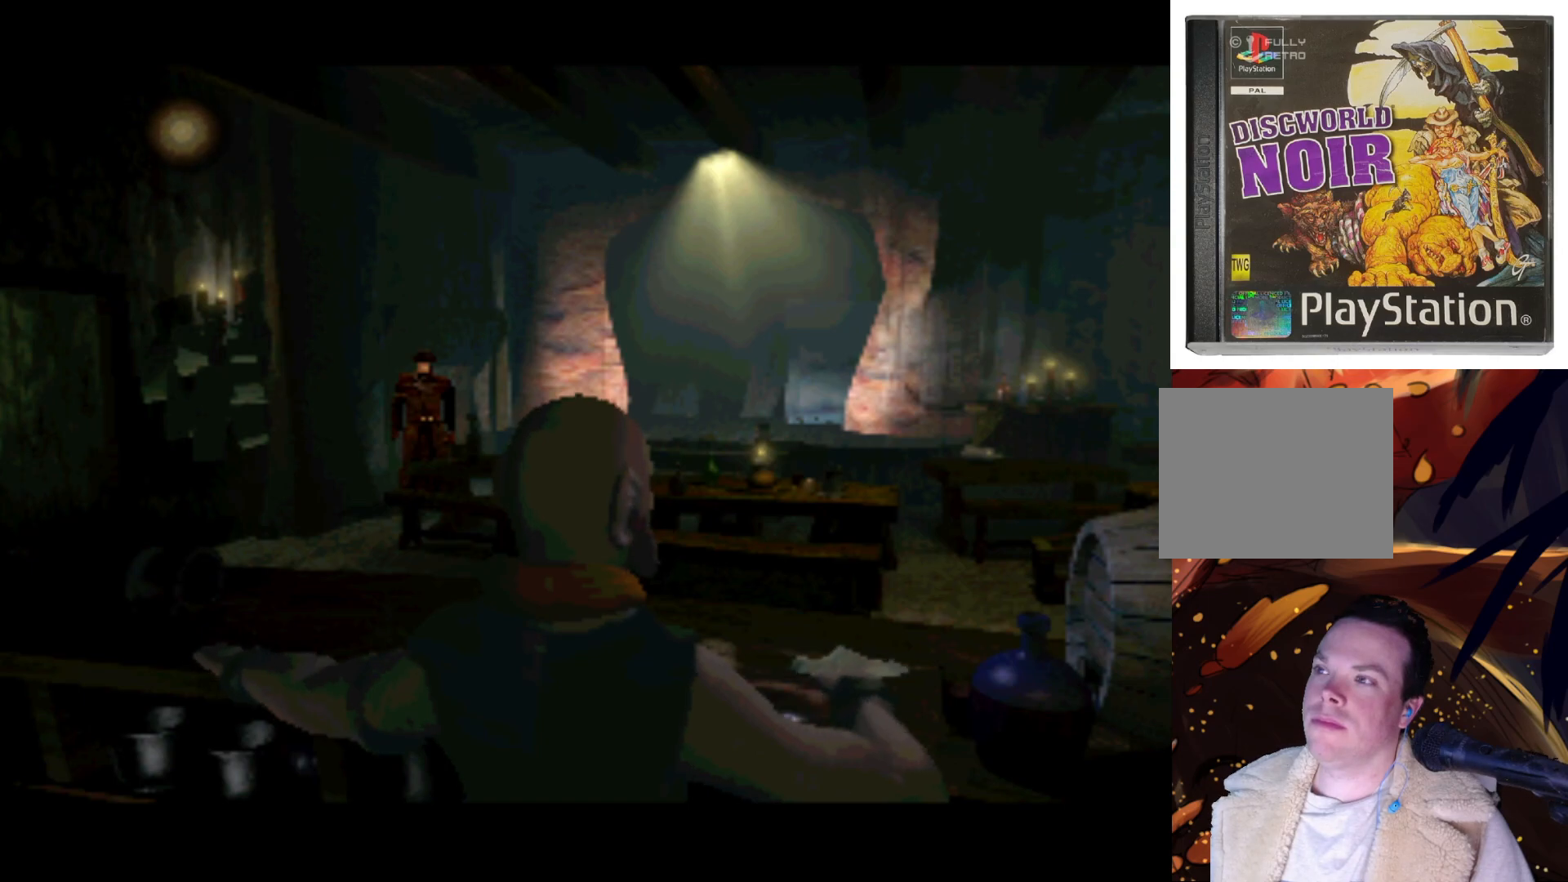
{"buttons": [], "left_stick": "center", "right_stick": "center", "events": [[33, "DPAD_DOWN", "down"], [67, "DPAD_LEFT", "up"], [333, "DPAD_DOWN", "up"]]}
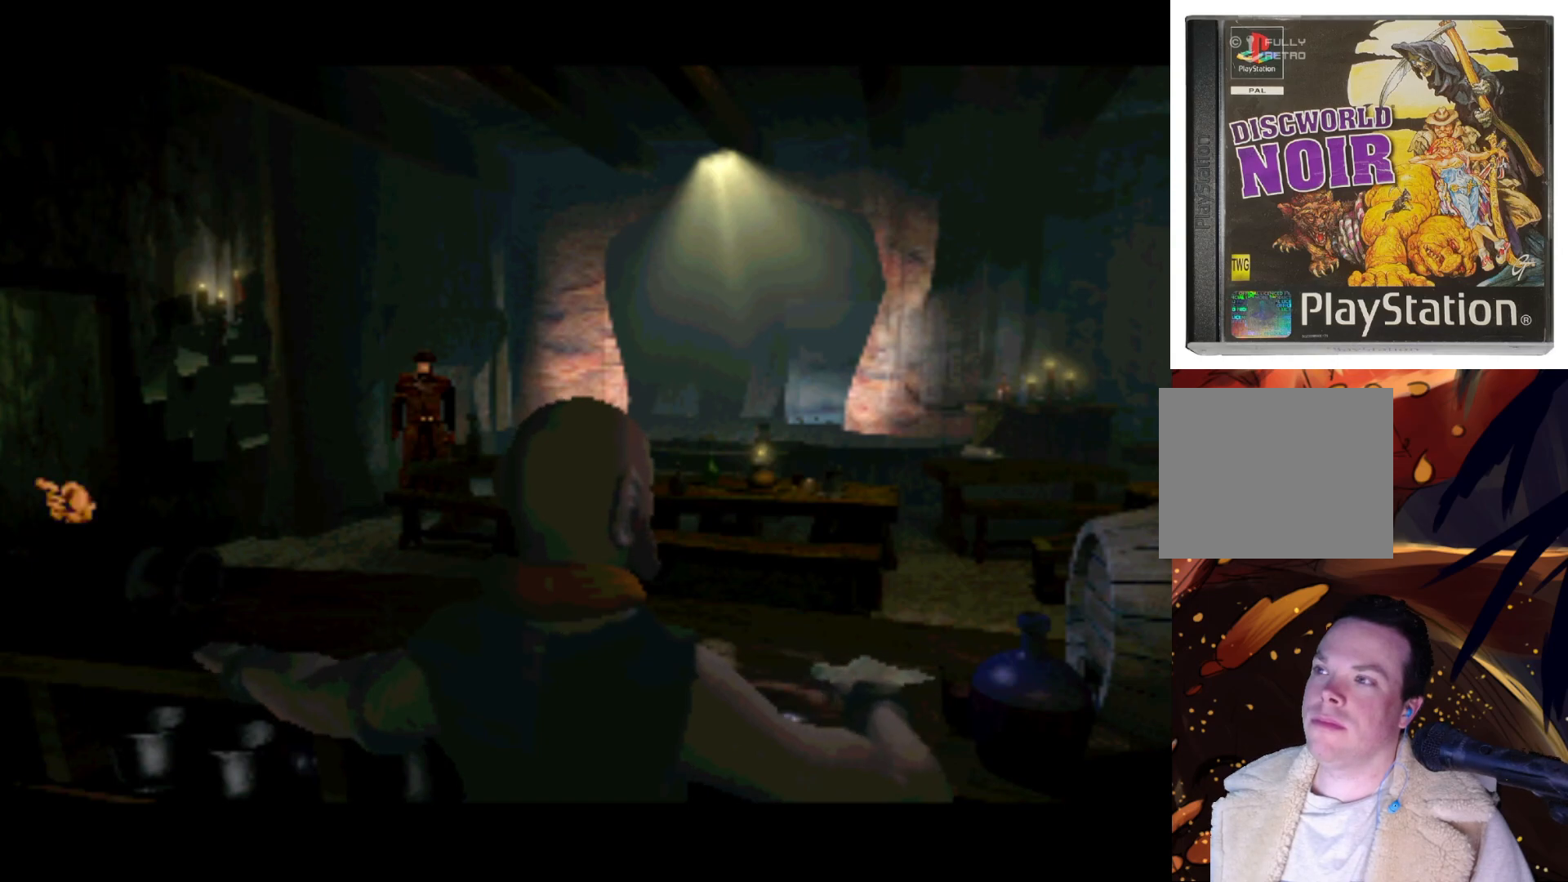
{"buttons": [], "left_stick": "center", "right_stick": "center", "events": [[67, "DPAD_RIGHT", "down"], [233, "DPAD_UP", "down"], [267, "DPAD_RIGHT", "up"], [467, "DPAD_UP", "up"]]}
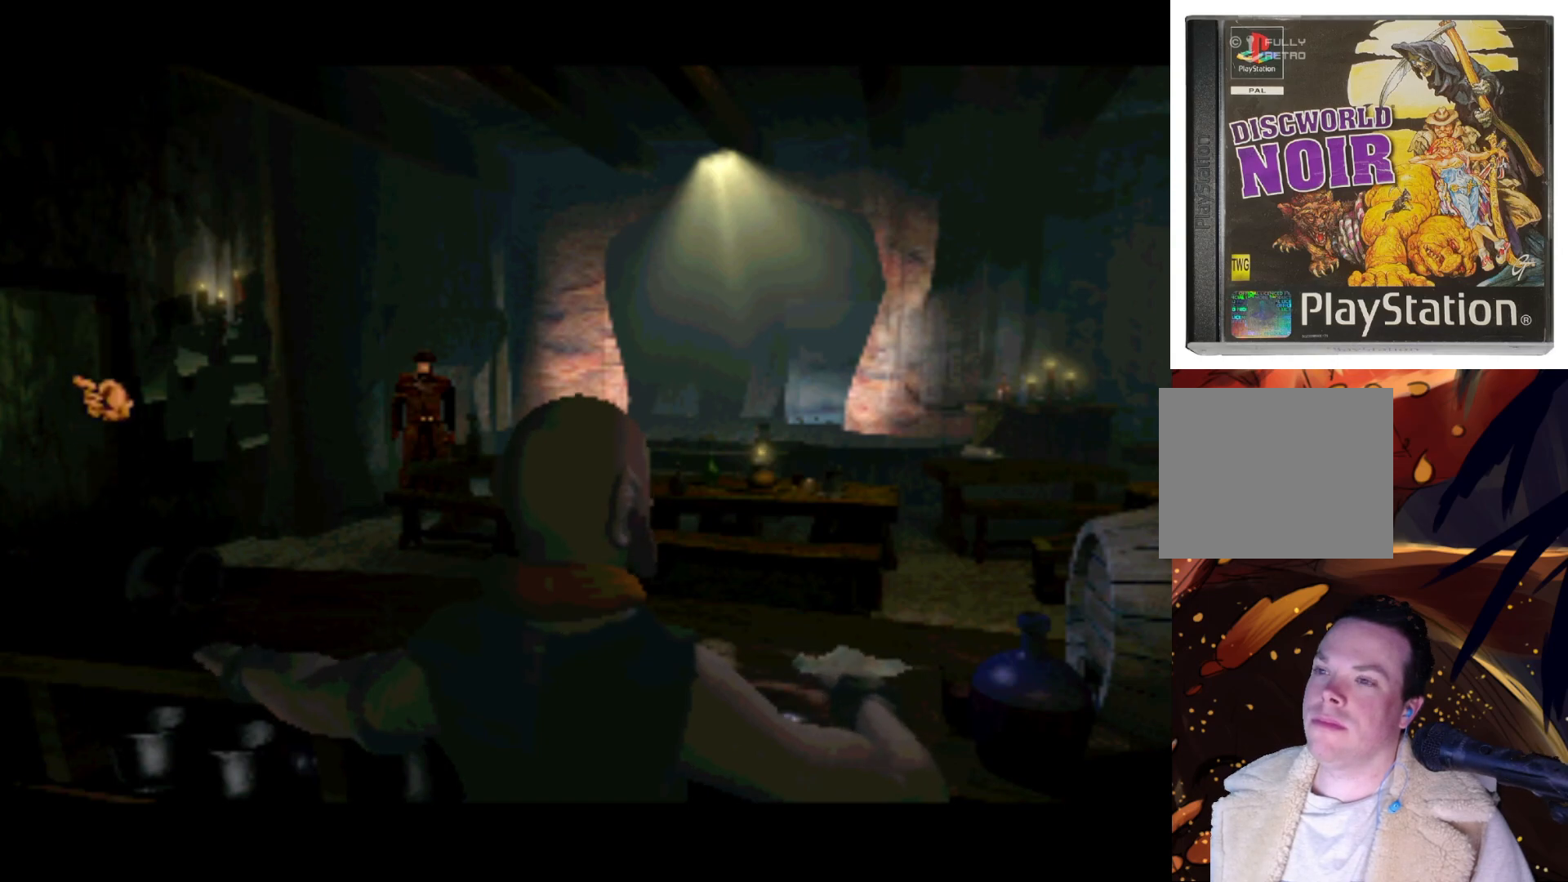
{"buttons": ["DPAD_RIGHT"], "left_stick": "center", "right_stick": "center", "events": [[300, "DPAD_RIGHT", "down"]]}
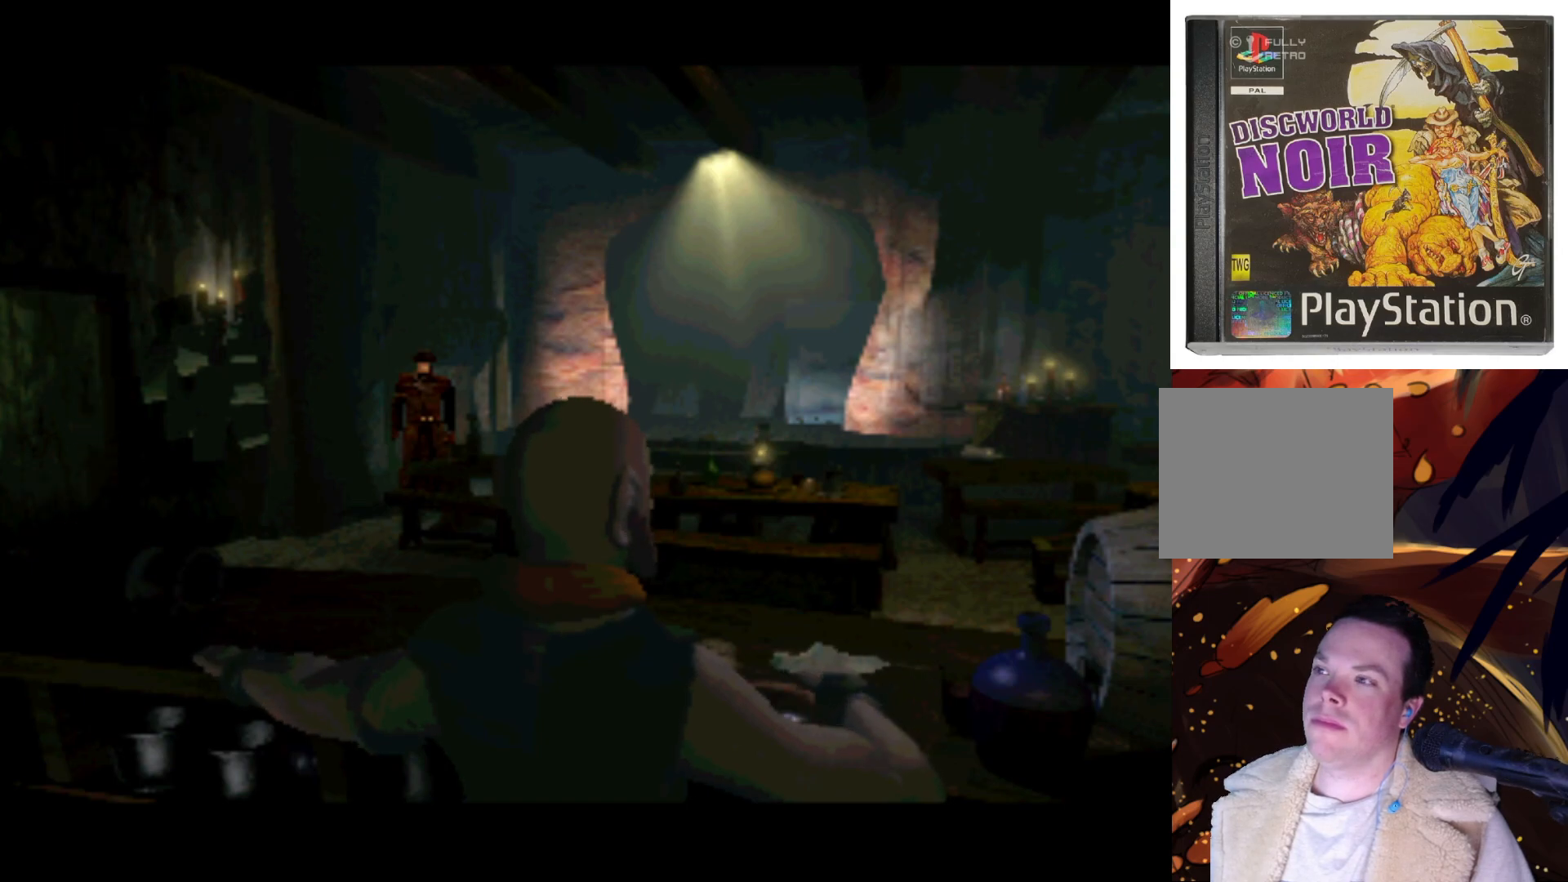
{"buttons": [], "left_stick": "center", "right_stick": "center", "events": [[167, "DPAD_RIGHT", "up"]]}
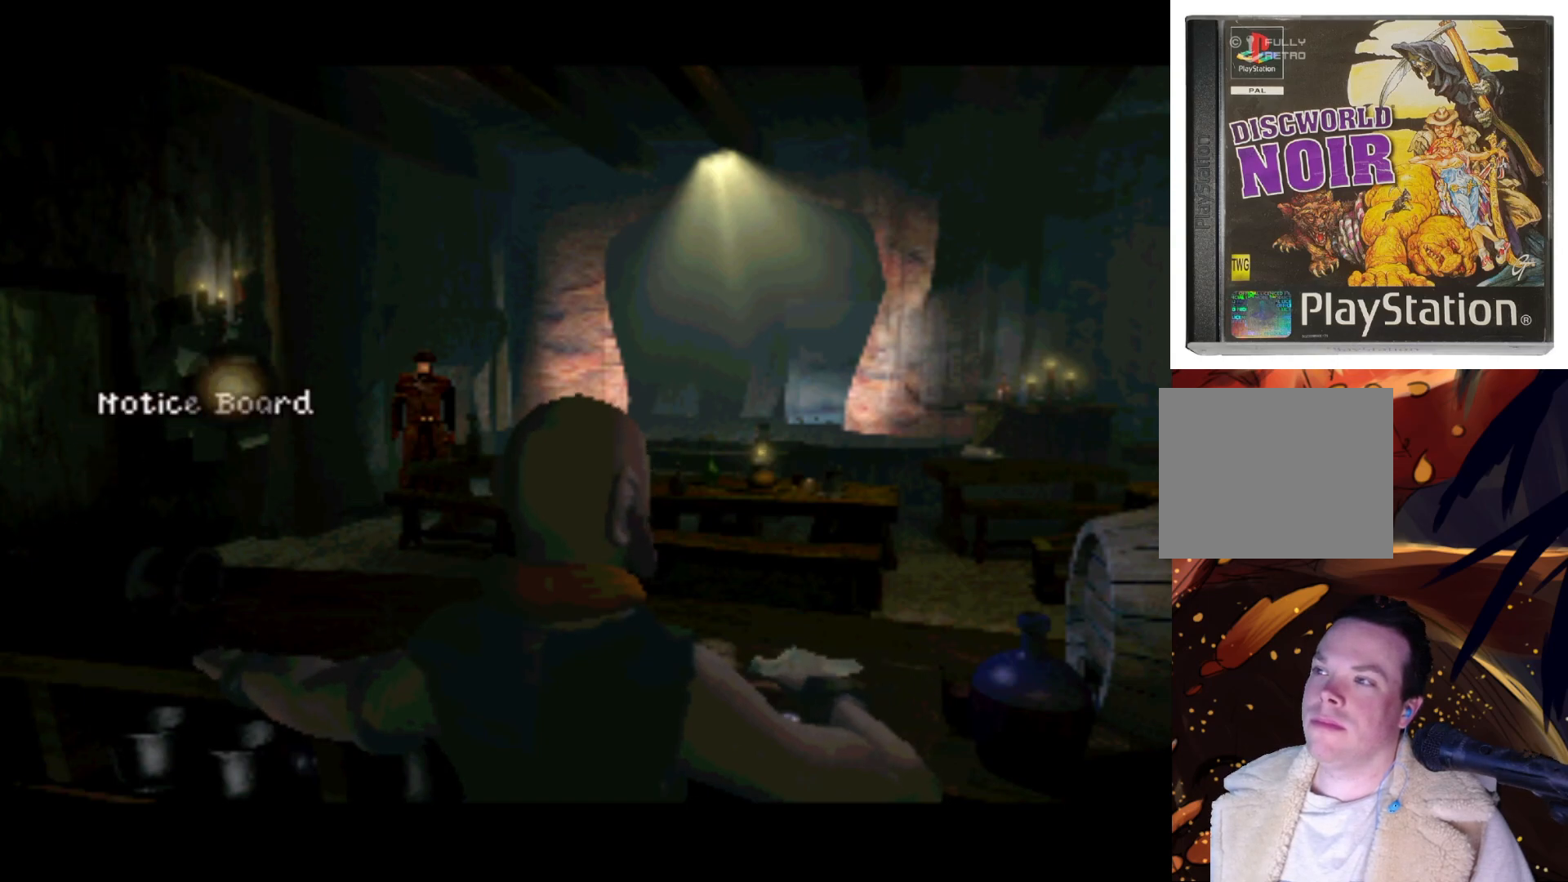
{"buttons": [], "left_stick": "center", "right_stick": "center", "events": [[300, "DPAD_LEFT", "down"], [467, "DPAD_LEFT", "up"]]}
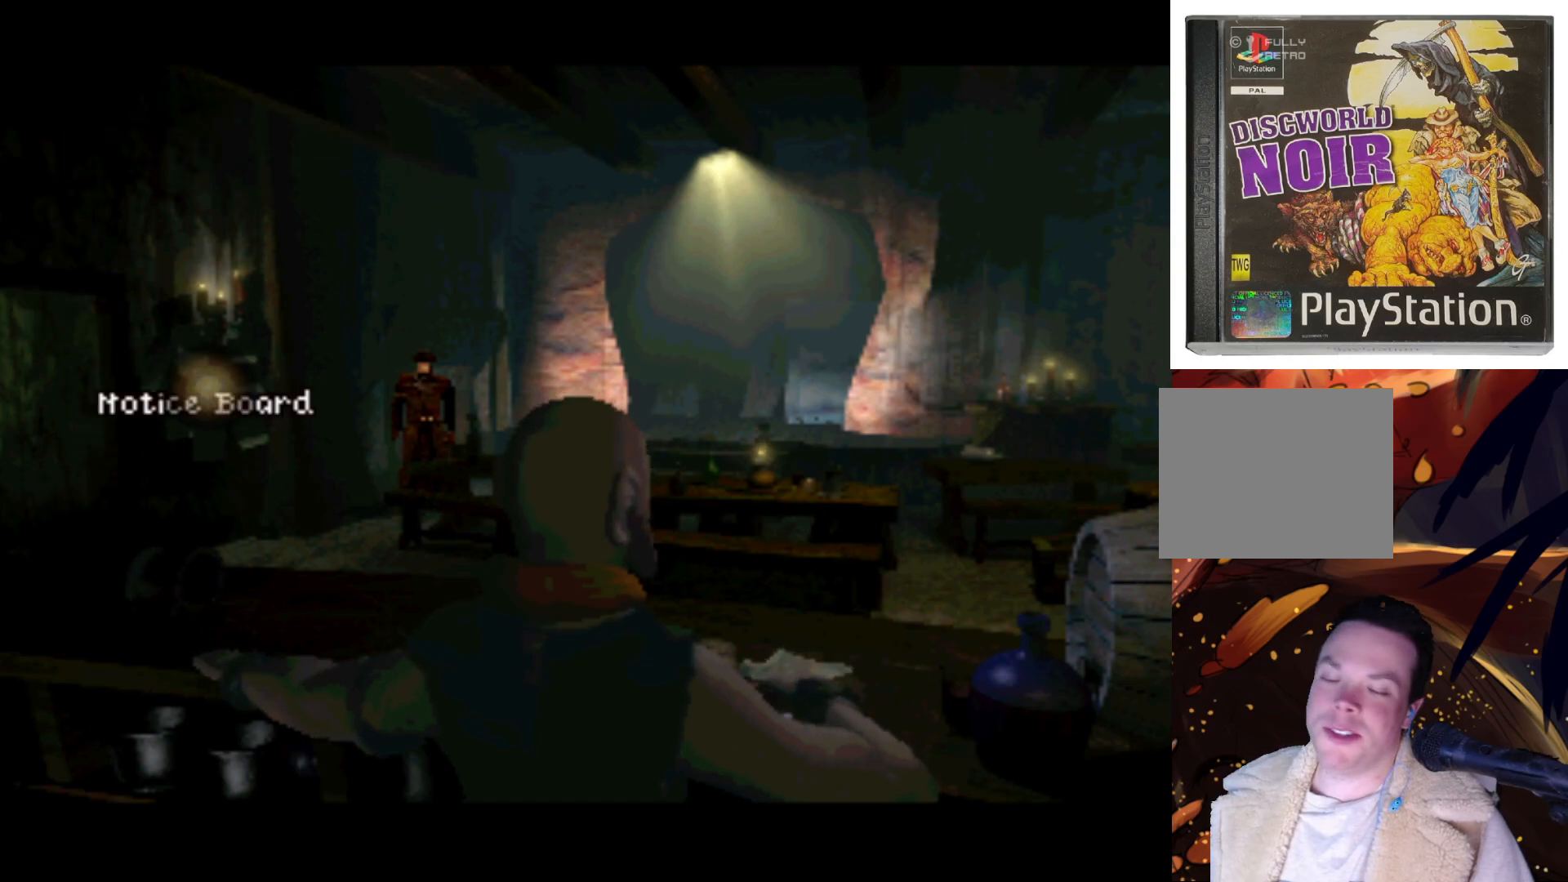
{"buttons": [], "left_stick": "center", "right_stick": "center", "events": []}
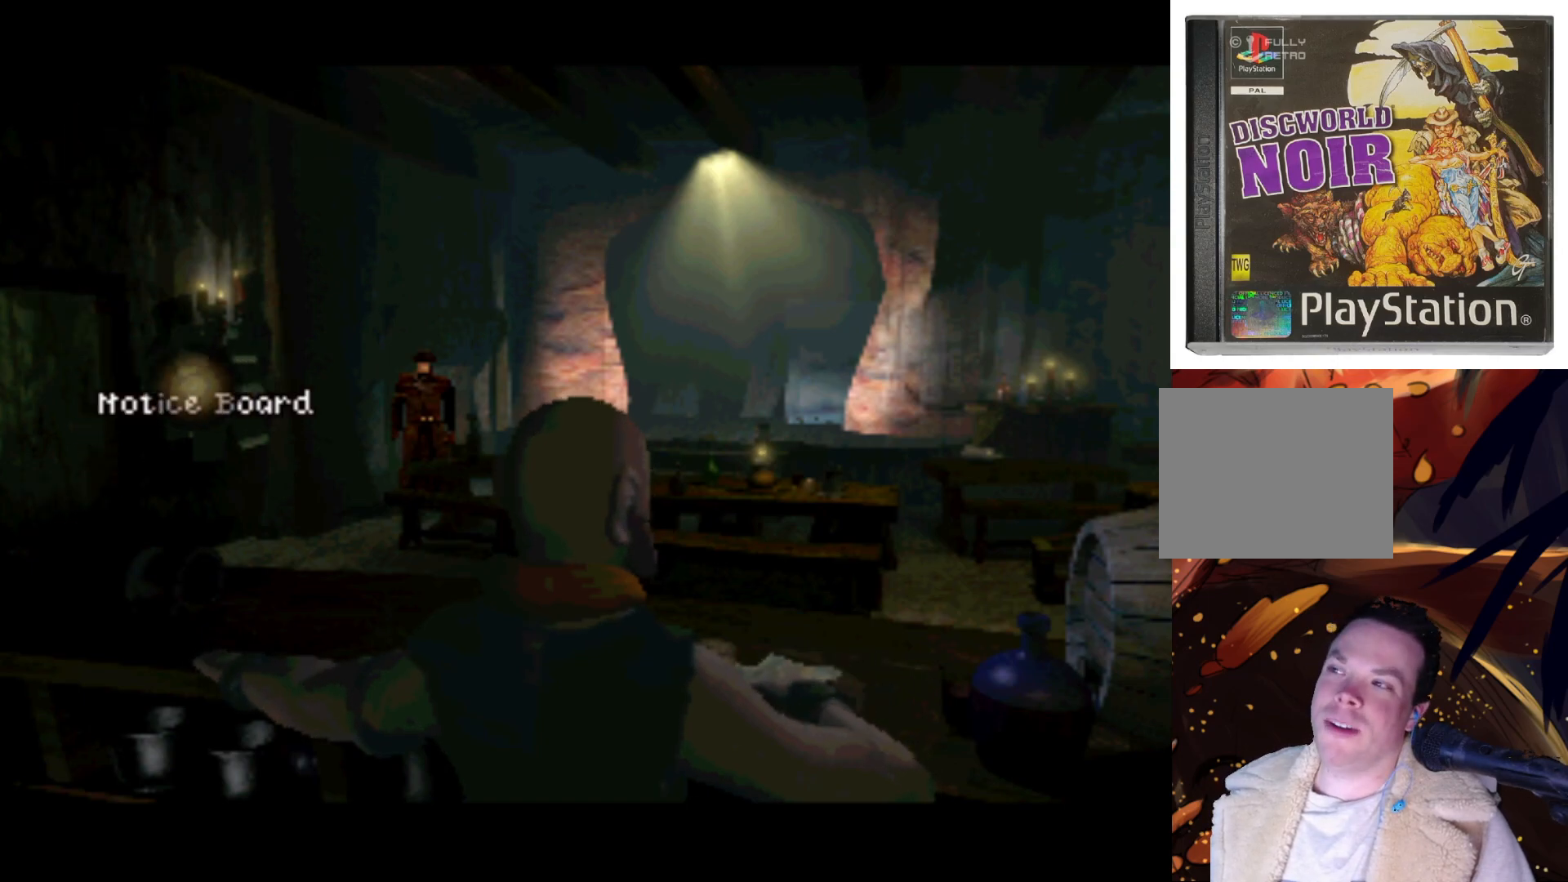
{"buttons": [], "left_stick": "center", "right_stick": "center", "events": [[100, "DPAD_LEFT", "down"], [200, "DPAD_DOWN", "down"], [433, "DPAD_DOWN", "up"], [467, "DPAD_LEFT", "up"]]}
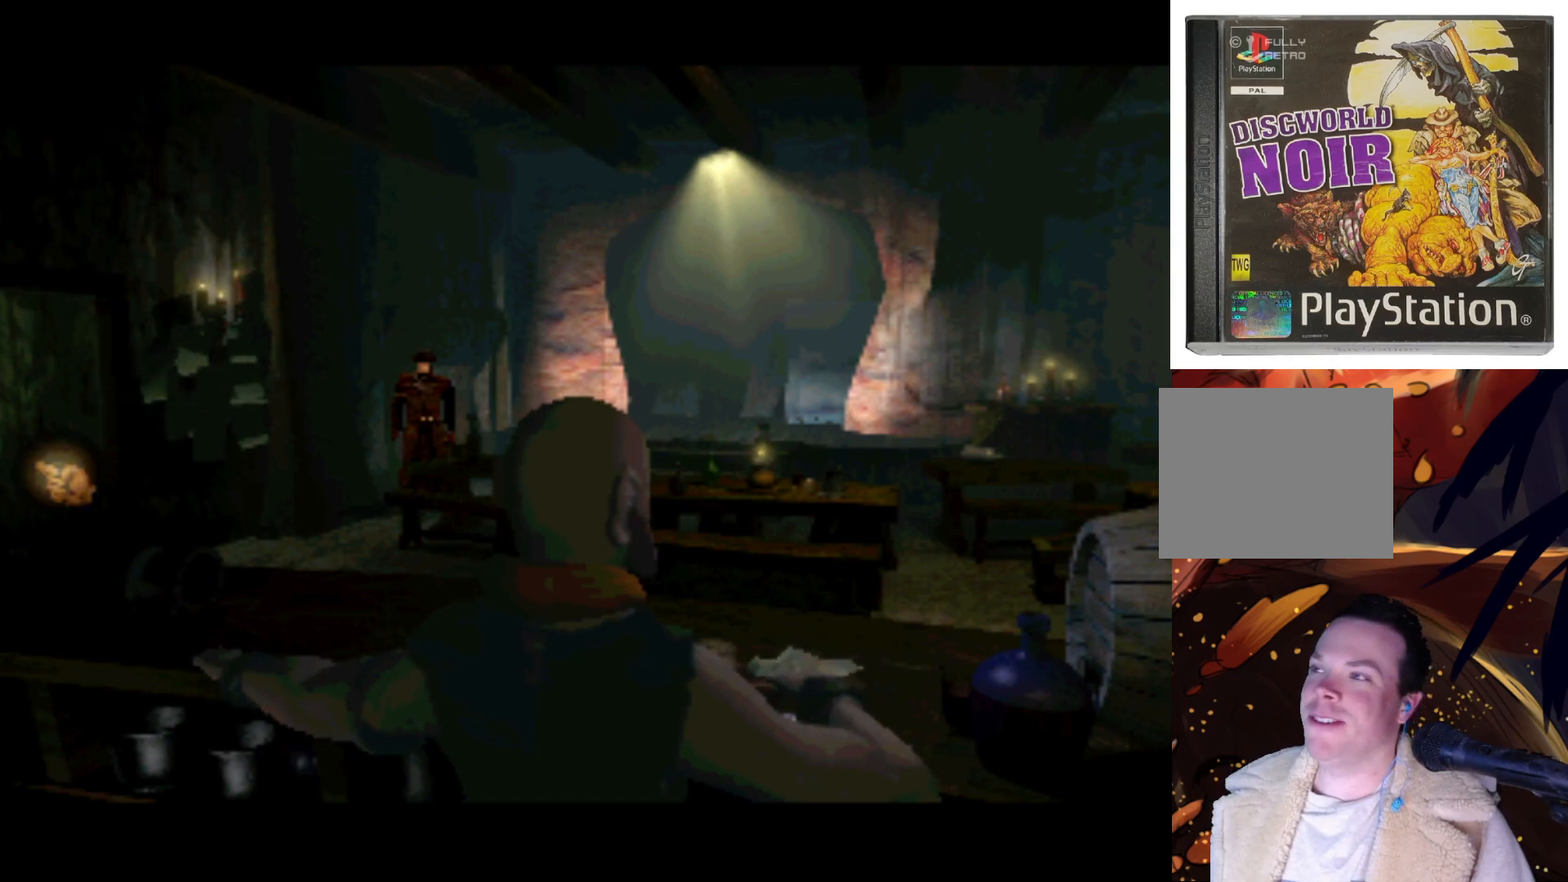
{"buttons": ["DPAD_UP"], "left_stick": "center", "right_stick": "center", "events": [[400, "DPAD_UP", "down"]]}
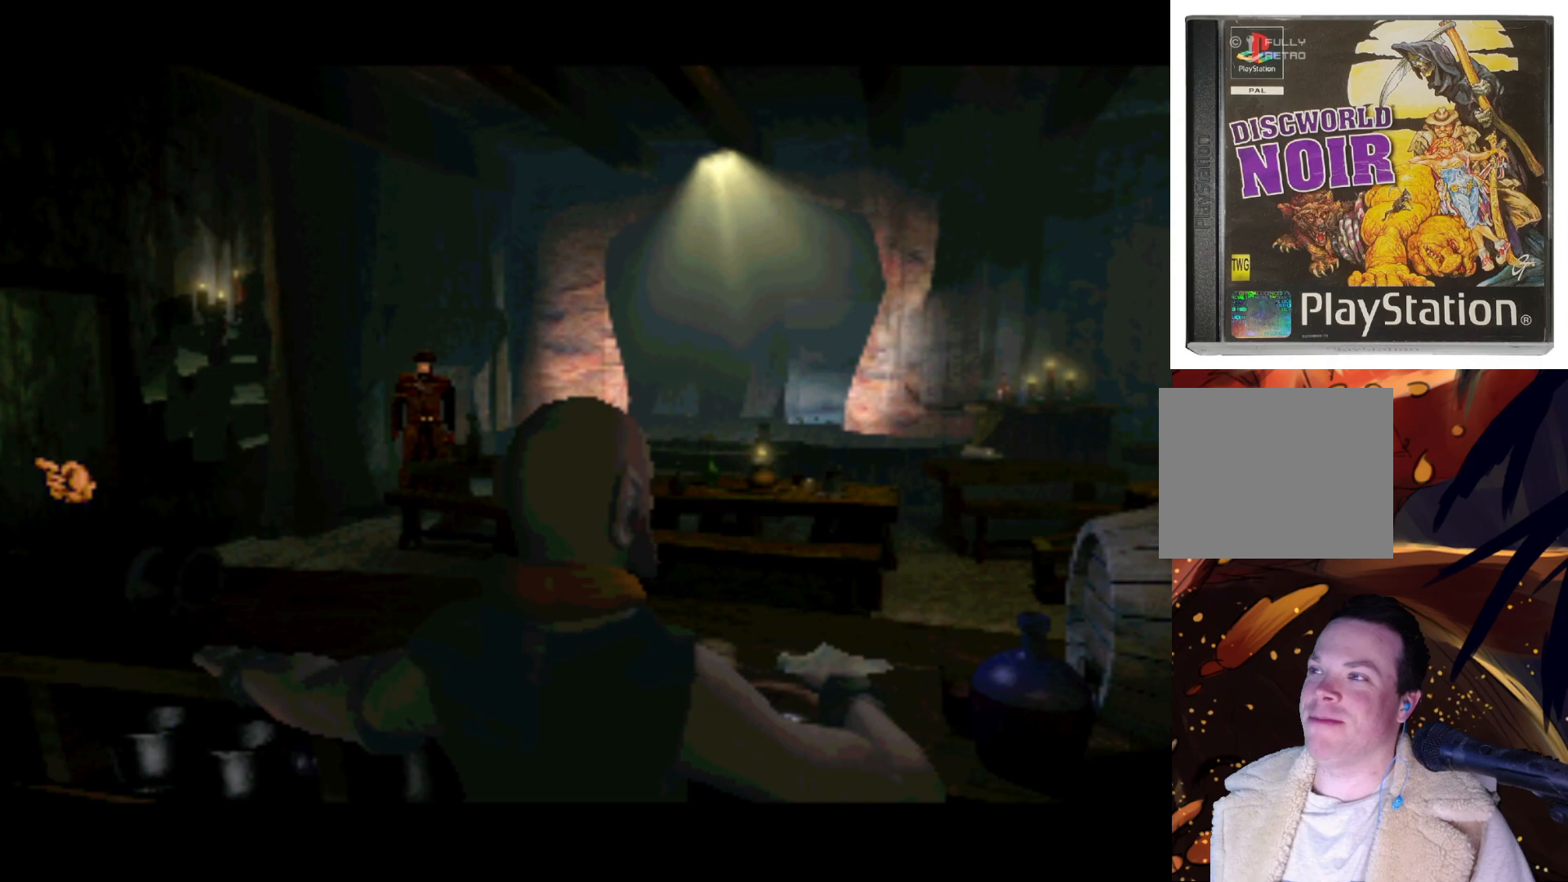
{"buttons": [], "left_stick": "center", "right_stick": "center", "events": [[133, "DPAD_UP", "up"], [167, "CIRCLE", "down"], [333, "CIRCLE", "up"]]}